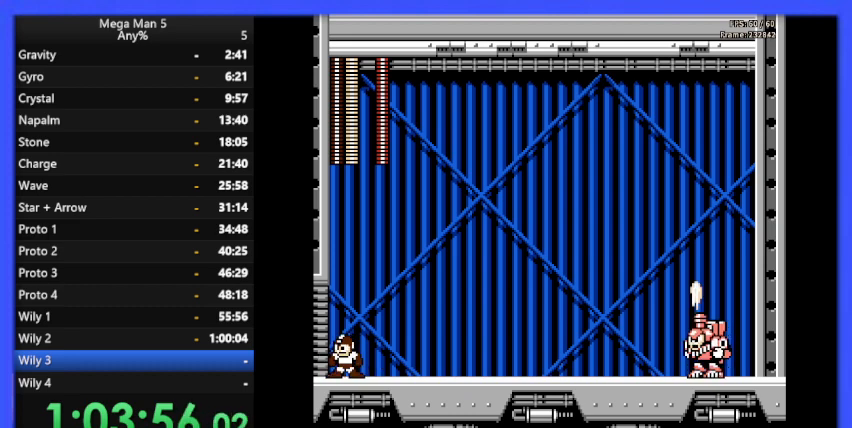
Gameplay with a controller (Nintendo layout); each line is a JSON object with the inputs held at the frame after it. "events" lists button and stick changes between this image and that frame as [ms after this image, input, new state], when the widget could be followed in between. Not read: L3 R3.
{"buttons": [], "events": []}
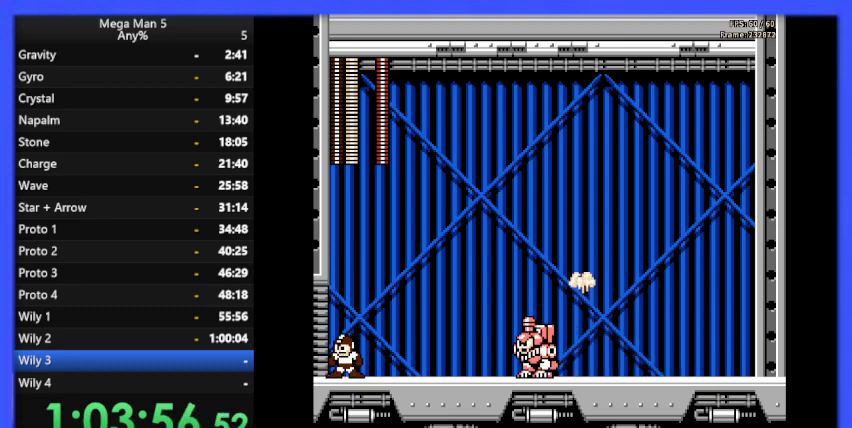
{"buttons": ["A", "DPAD_RIGHT"], "events": [[133, "DPAD_RIGHT", "down"], [200, "A", "down"]]}
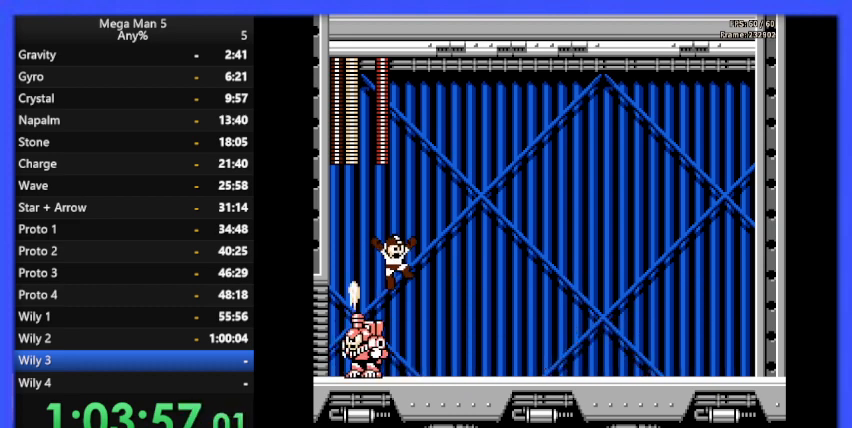
{"buttons": ["B"], "events": [[233, "A", "up"], [267, "DPAD_RIGHT", "up"], [367, "DPAD_LEFT", "down"], [433, "B", "down"], [467, "DPAD_LEFT", "up"]]}
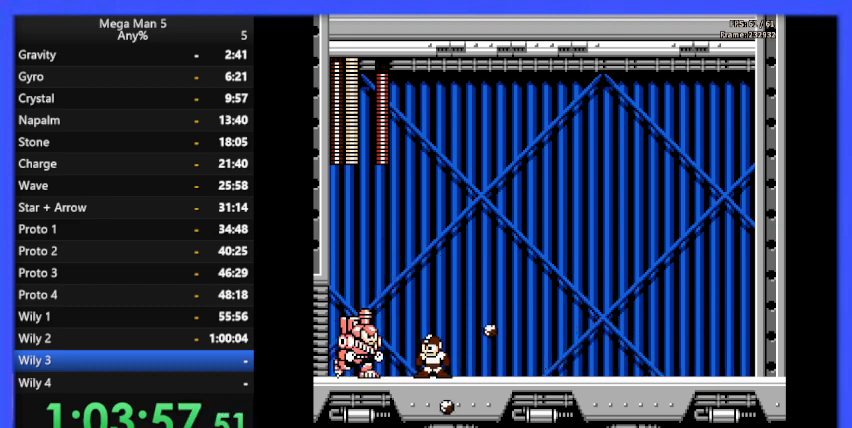
{"buttons": ["DPAD_RIGHT"], "events": [[33, "B", "up"], [33, "DPAD_RIGHT", "down"], [233, "DPAD_DOWN", "down"], [267, "A", "down"], [433, "A", "up"], [467, "DPAD_DOWN", "up"]]}
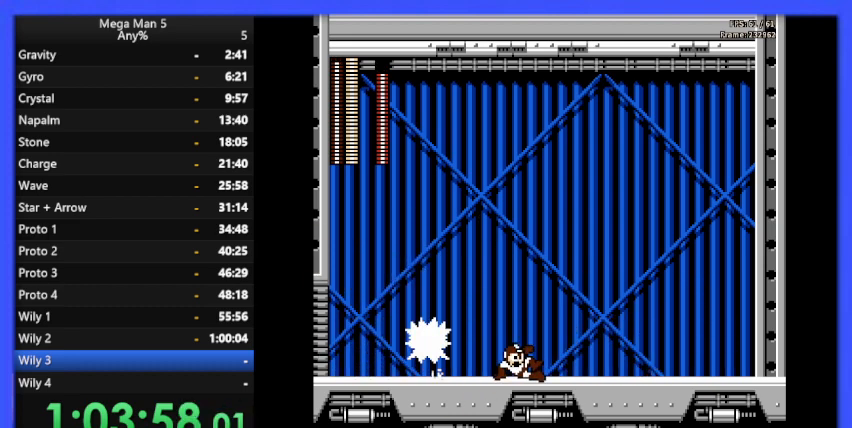
{"buttons": ["DPAD_RIGHT"], "events": []}
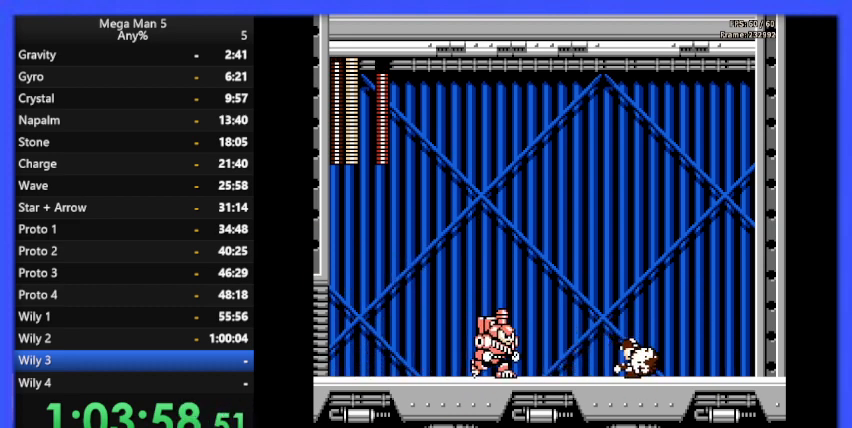
{"buttons": ["DPAD_RIGHT"], "events": []}
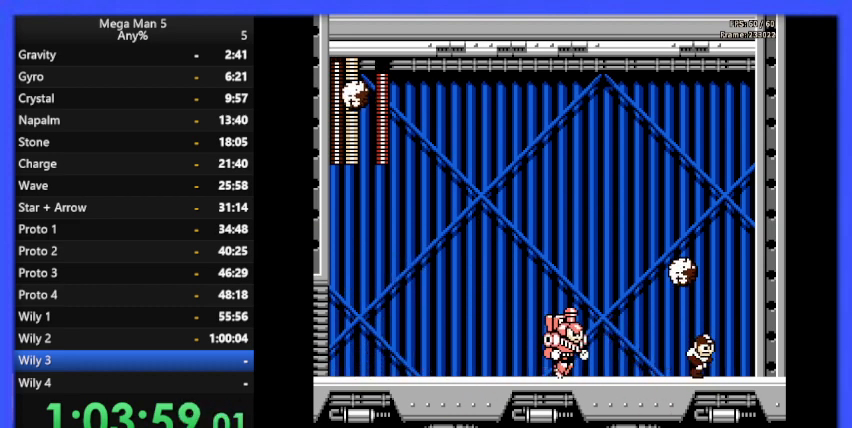
{"buttons": [], "events": [[433, "DPAD_RIGHT", "up"]]}
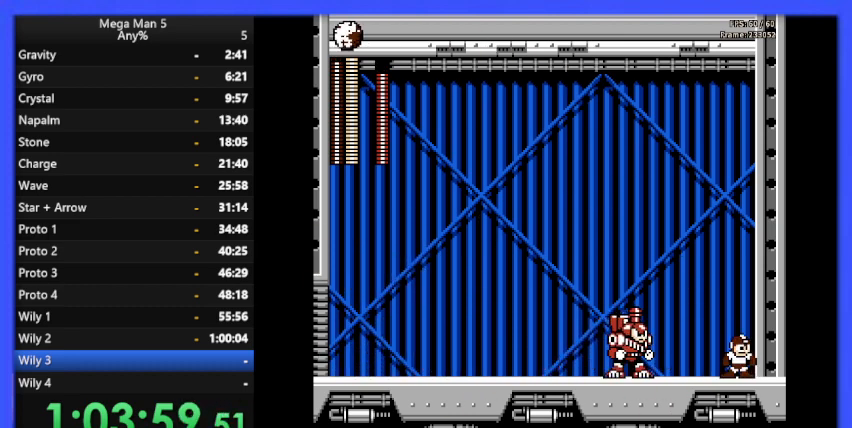
{"buttons": [], "events": [[133, "DPAD_LEFT", "down"], [167, "A", "down"], [333, "DPAD_LEFT", "up"], [500, "A", "up"]]}
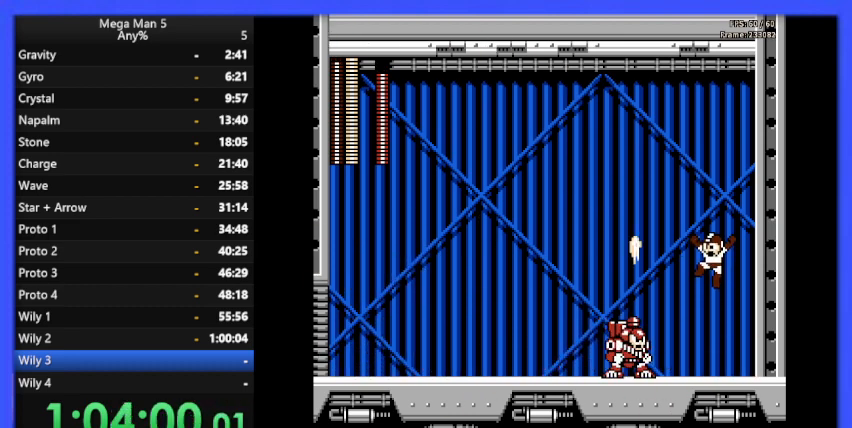
{"buttons": ["DPAD_LEFT"], "events": [[67, "DPAD_RIGHT", "down"], [200, "DPAD_RIGHT", "up"], [367, "DPAD_LEFT", "down"]]}
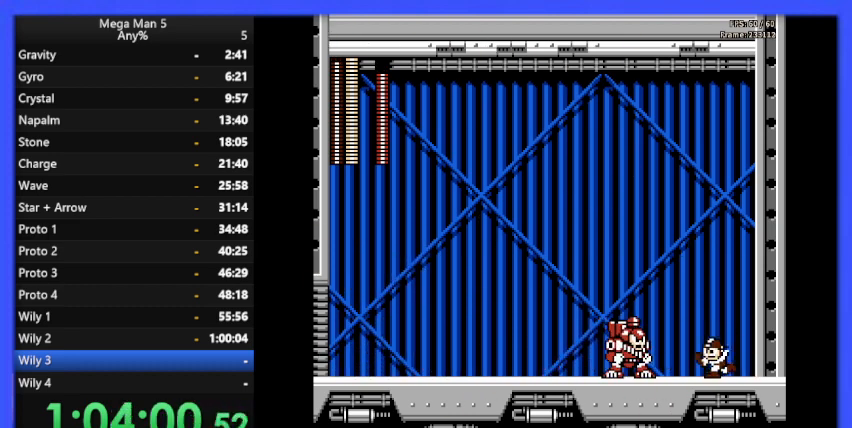
{"buttons": [], "events": [[133, "DPAD_LEFT", "up"], [300, "DPAD_RIGHT", "down"], [500, "DPAD_RIGHT", "up"]]}
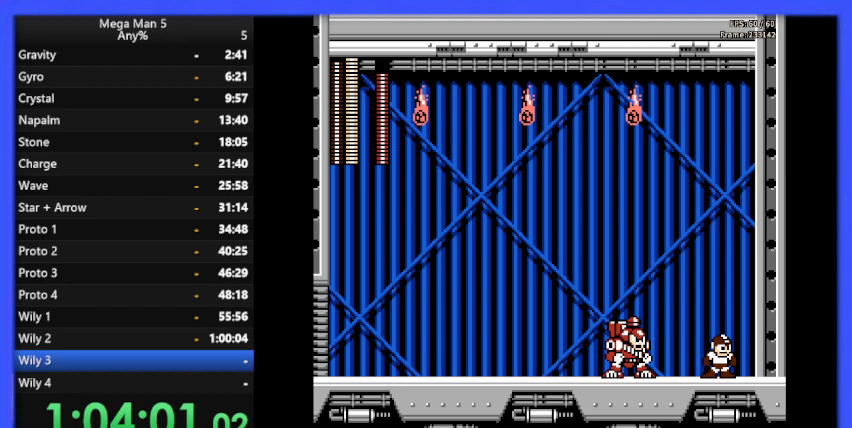
{"buttons": ["DPAD_RIGHT"], "events": [[100, "DPAD_RIGHT", "down"]]}
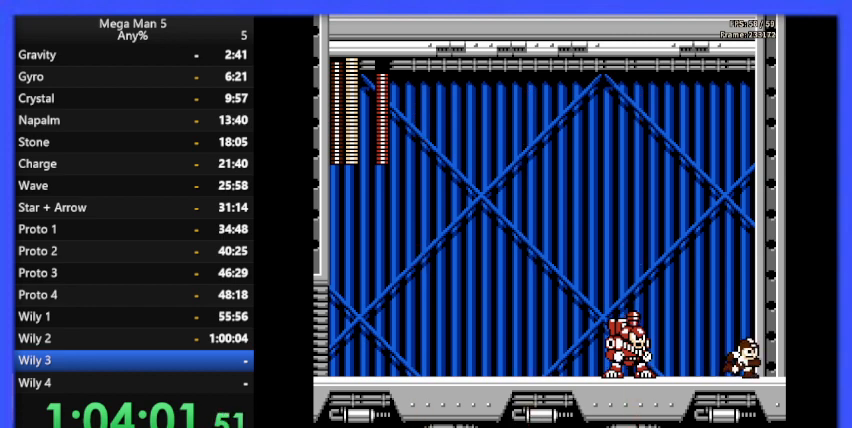
{"buttons": ["A", "DPAD_LEFT"], "events": [[67, "DPAD_RIGHT", "up"], [367, "DPAD_LEFT", "down"], [400, "A", "down"]]}
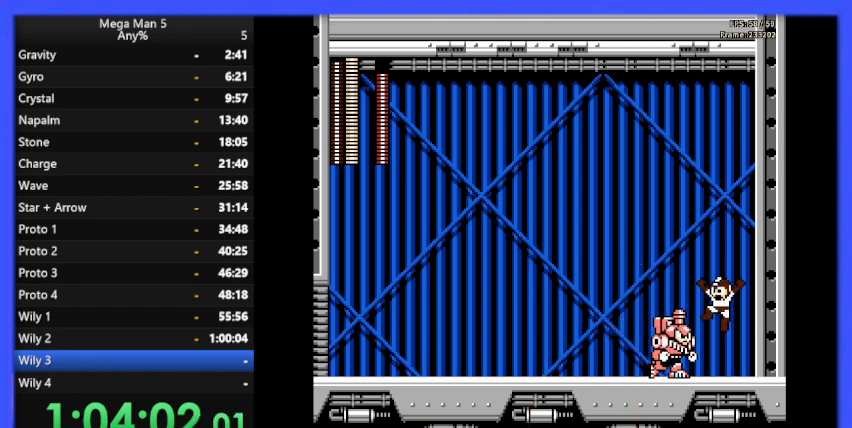
{"buttons": ["DPAD_LEFT"], "events": [[233, "A", "up"], [267, "B", "down"], [400, "B", "up"]]}
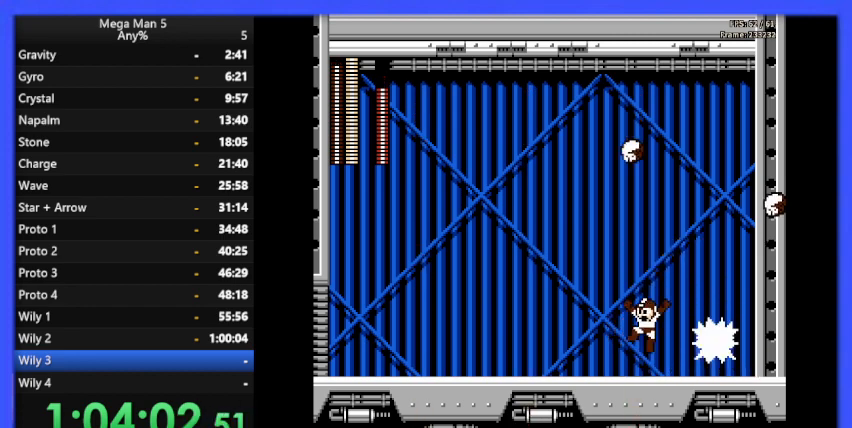
{"buttons": ["DPAD_LEFT"], "events": [[133, "DPAD_LEFT", "up"], [167, "DPAD_DOWN", "down"], [200, "A", "down"], [267, "DPAD_LEFT", "down"], [333, "DPAD_DOWN", "up"], [367, "A", "up"]]}
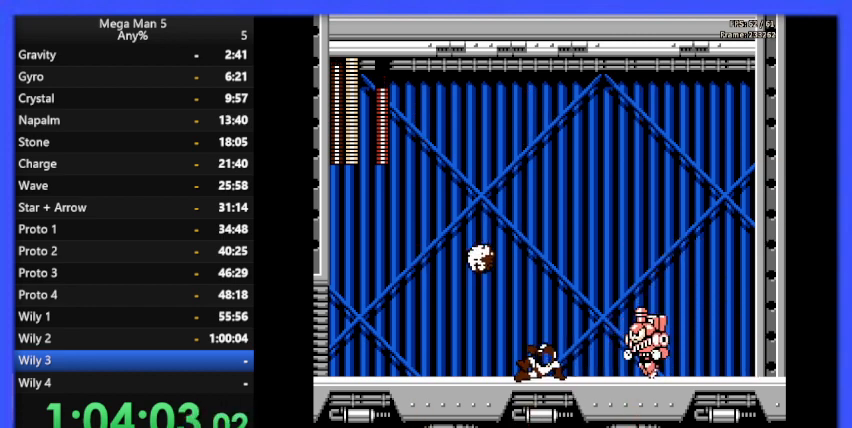
{"buttons": ["DPAD_LEFT"], "events": []}
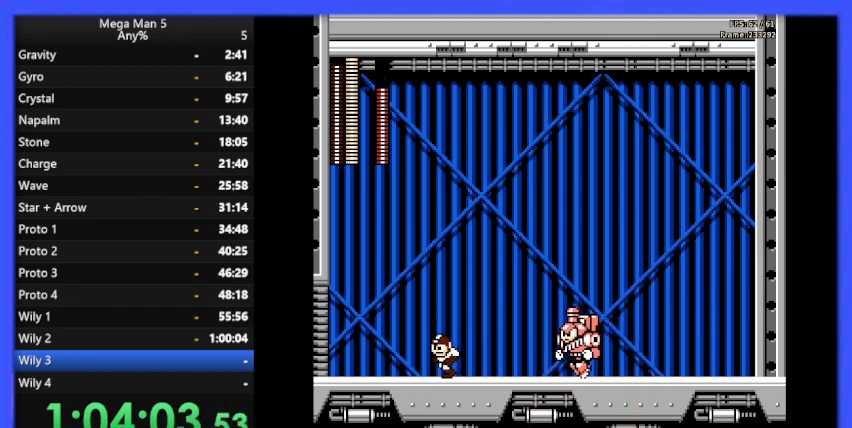
{"buttons": ["DPAD_LEFT"], "events": []}
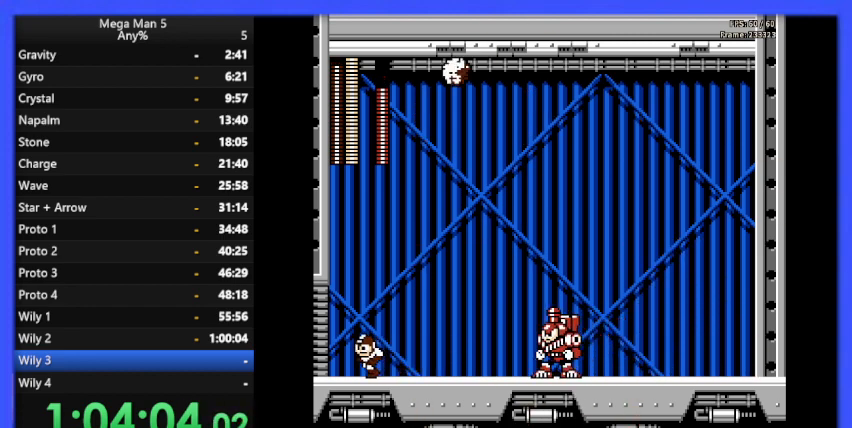
{"buttons": ["DPAD_LEFT"], "events": [[233, "DPAD_LEFT", "up"], [300, "DPAD_LEFT", "down"]]}
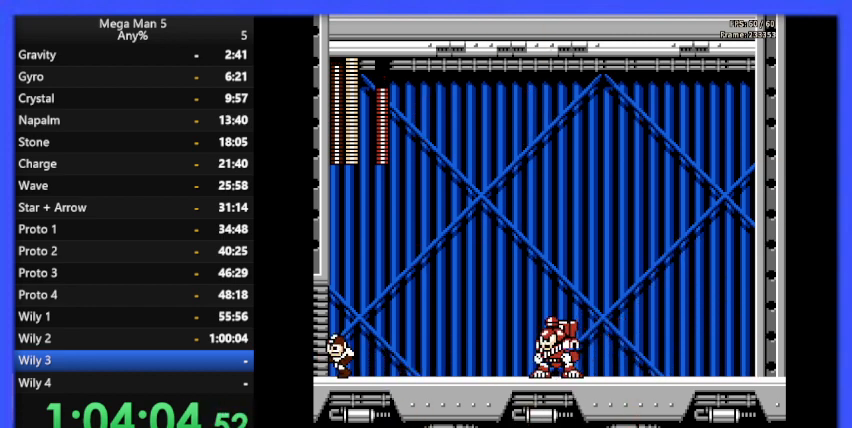
{"buttons": [], "events": [[33, "DPAD_LEFT", "up"]]}
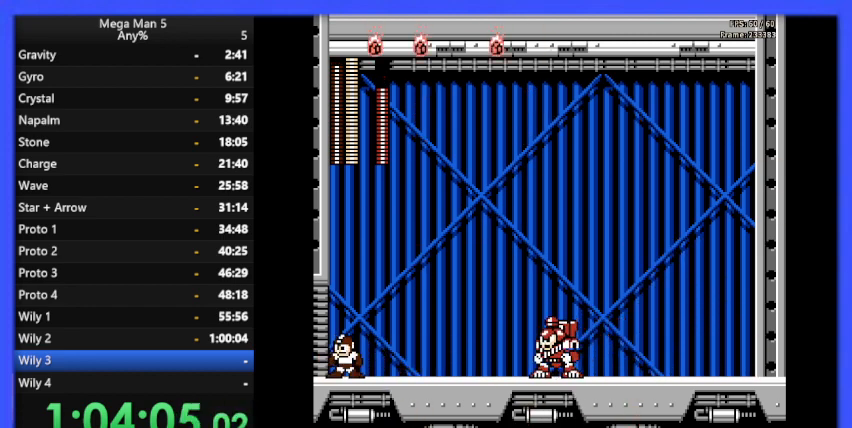
{"buttons": ["DPAD_LEFT"], "events": [[267, "DPAD_LEFT", "down"]]}
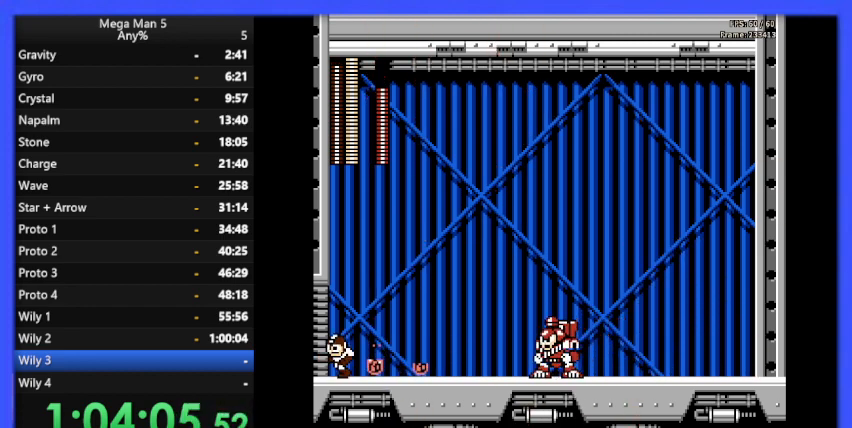
{"buttons": [], "events": [[300, "DPAD_LEFT", "up"]]}
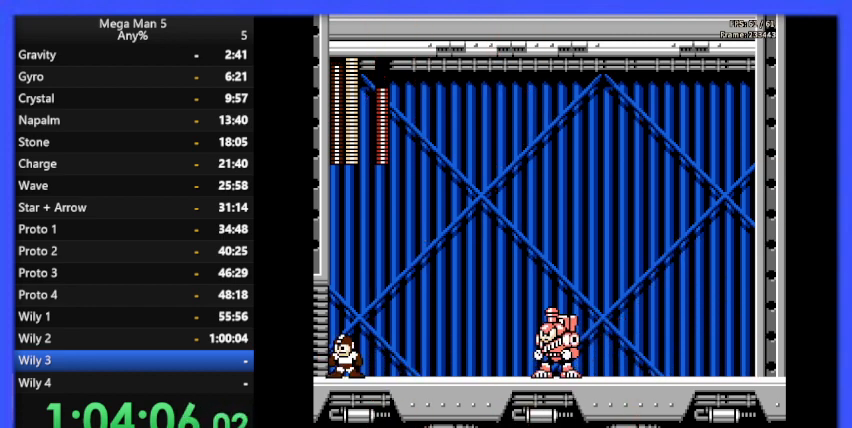
{"buttons": [], "events": []}
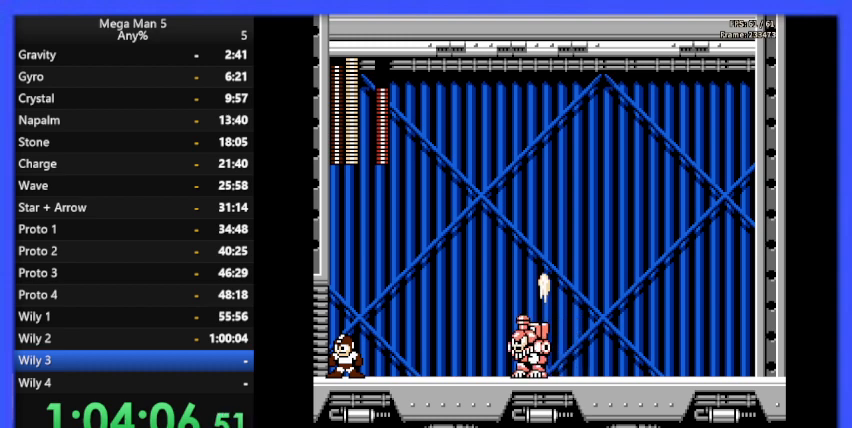
{"buttons": ["A", "DPAD_RIGHT"], "events": [[167, "A", "down"], [167, "DPAD_RIGHT", "down"]]}
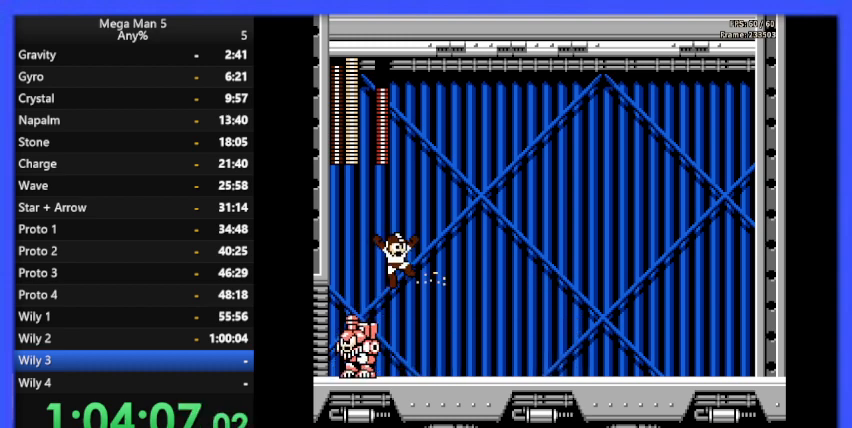
{"buttons": ["DPAD_RIGHT"], "events": [[100, "A", "up"], [100, "DPAD_RIGHT", "up"], [167, "DPAD_LEFT", "down"], [200, "DPAD_LEFT", "up"], [200, "DPAD_UP", "down"], [233, "B", "down"], [233, "DPAD_RIGHT", "down"], [233, "DPAD_UP", "up"], [333, "B", "up"]]}
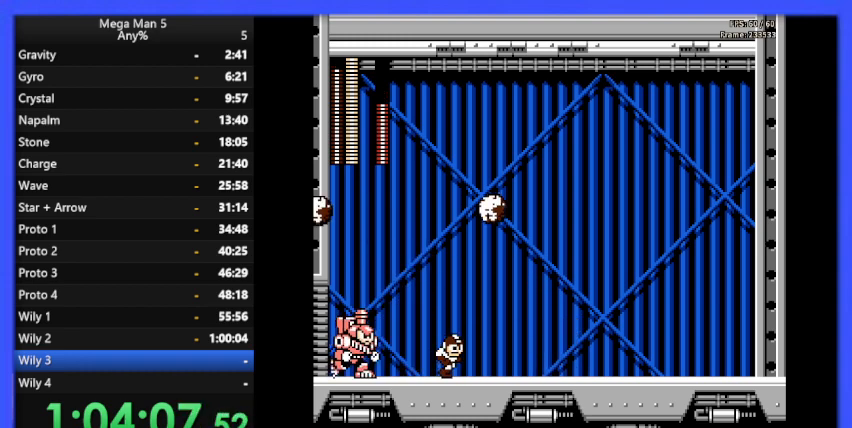
{"buttons": ["DPAD_RIGHT"], "events": [[33, "A", "down"], [67, "DPAD_DOWN", "down"], [200, "A", "up"], [233, "DPAD_DOWN", "up"]]}
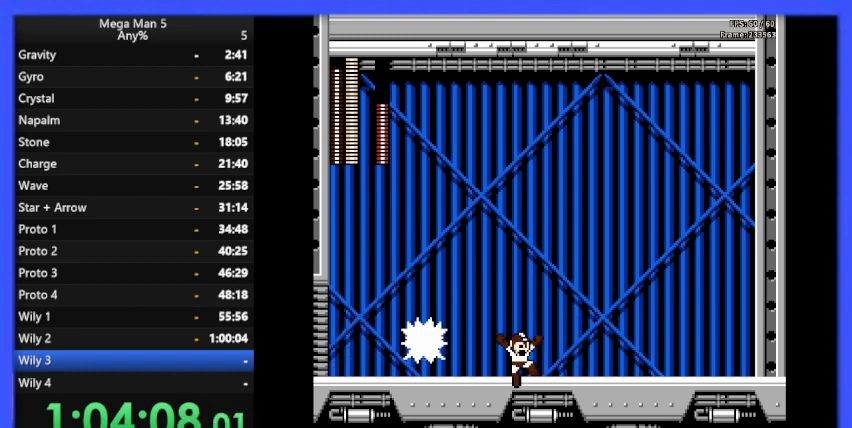
{"buttons": ["DPAD_RIGHT"], "events": [[133, "DPAD_DOWN", "down"], [200, "A", "down"], [367, "A", "up"], [500, "DPAD_DOWN", "up"]]}
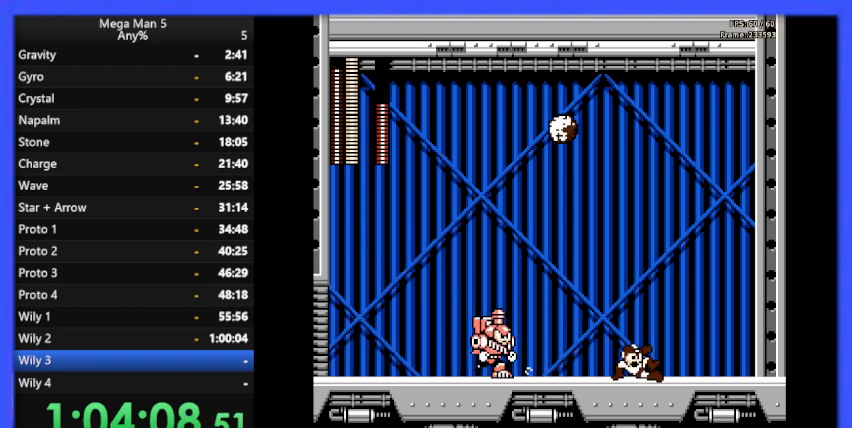
{"buttons": ["DPAD_RIGHT"], "events": []}
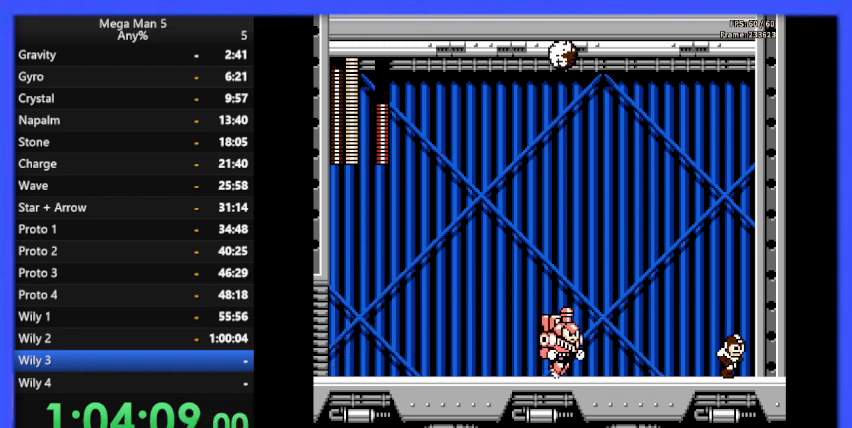
{"buttons": [], "events": [[200, "DPAD_RIGHT", "up"]]}